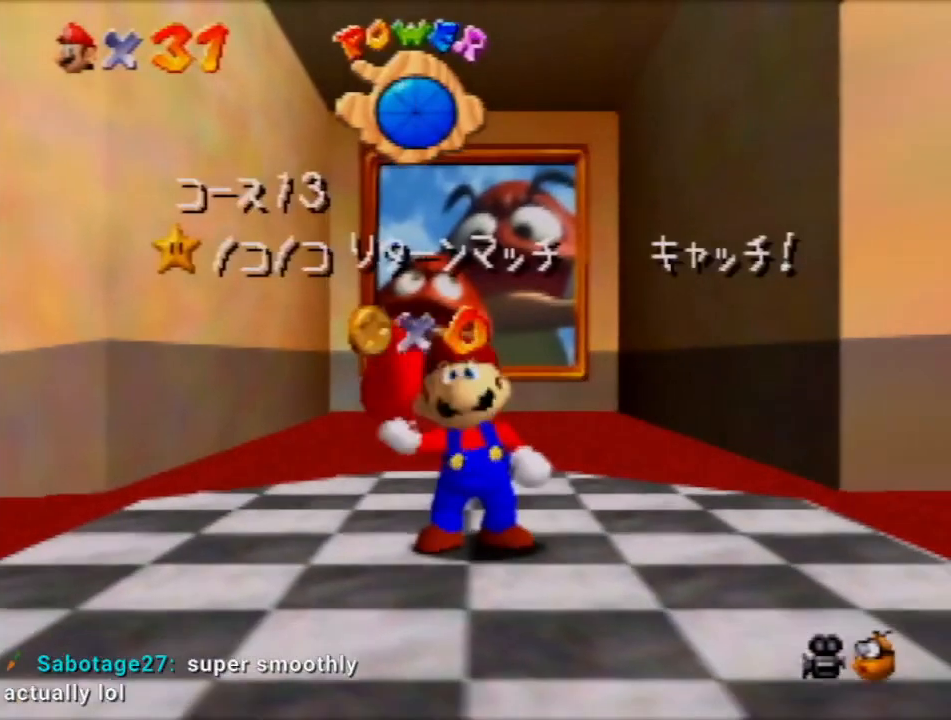
Gameplay with a controller (Nintendo layout); each line is a JSON object with the inputs held at the frame after it. "events" lists button and stick changes between this image and that frame as [ms after this image, input, new state], when the widget could be followed in between. Not read: L3 R3 Z.
{"buttons": ["A"], "left_stick": "center", "events": [[101, "A", "down"]]}
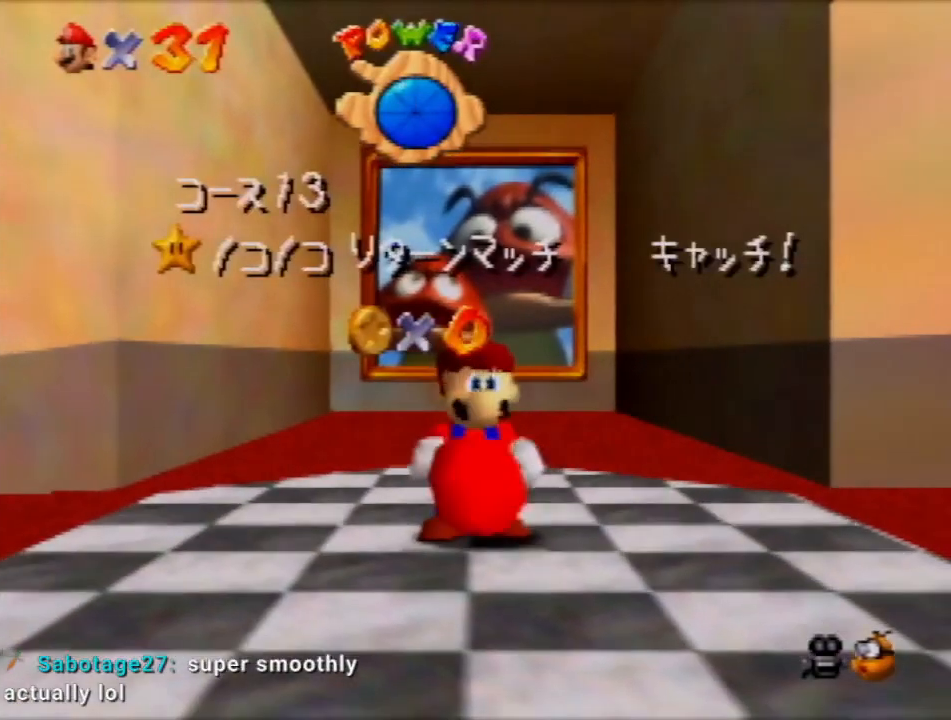
{"buttons": [], "left_stick": "center", "events": [[167, "A", "up"]]}
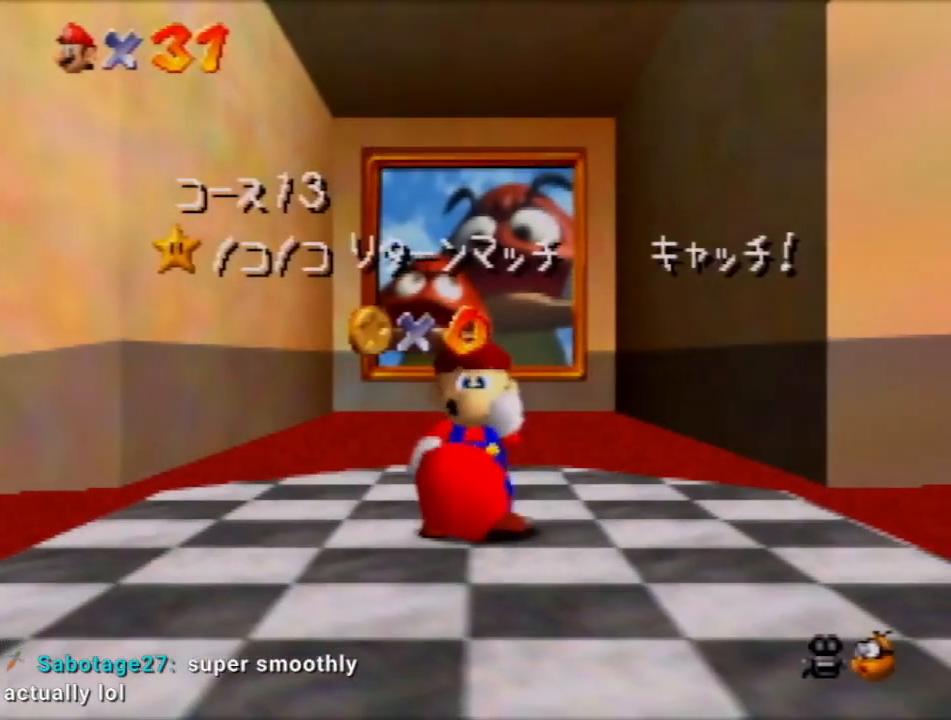
{"buttons": [], "left_stick": "center", "events": []}
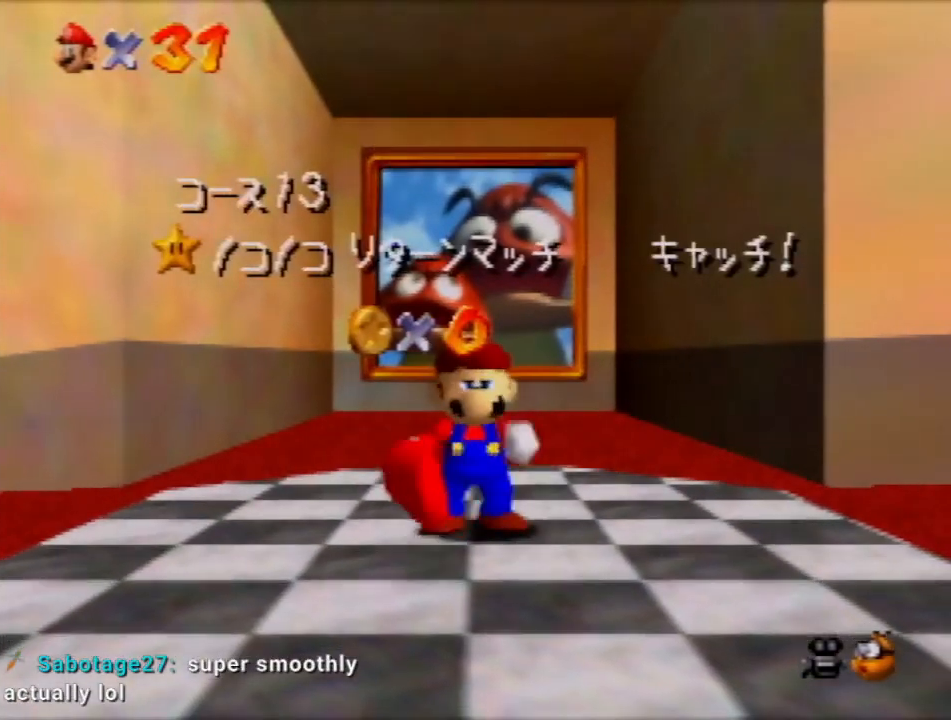
{"buttons": [], "left_stick": "center", "events": []}
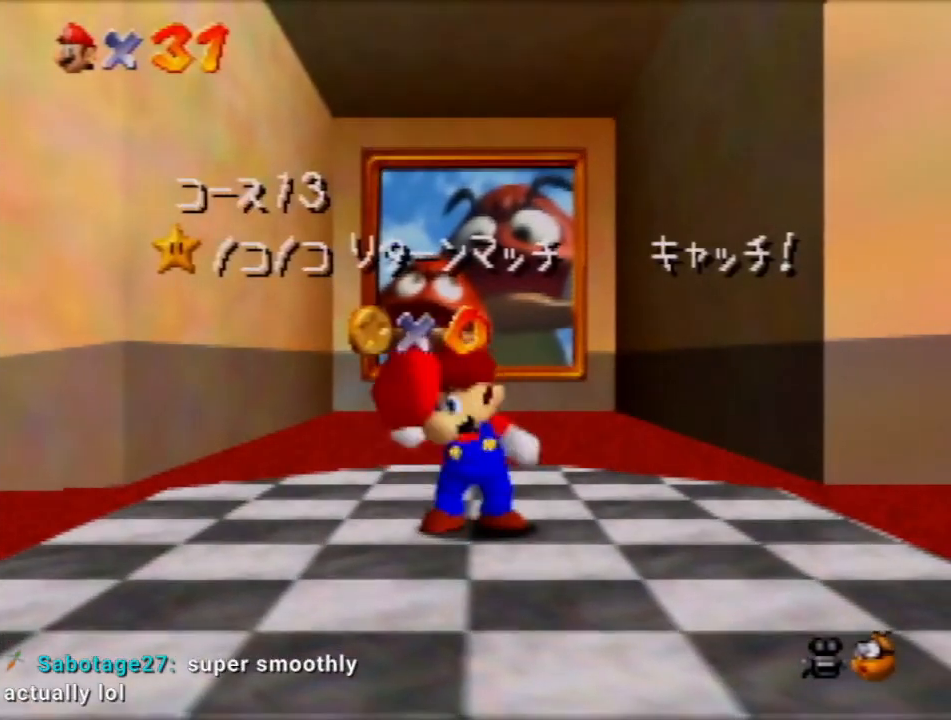
{"buttons": [], "left_stick": "center", "events": []}
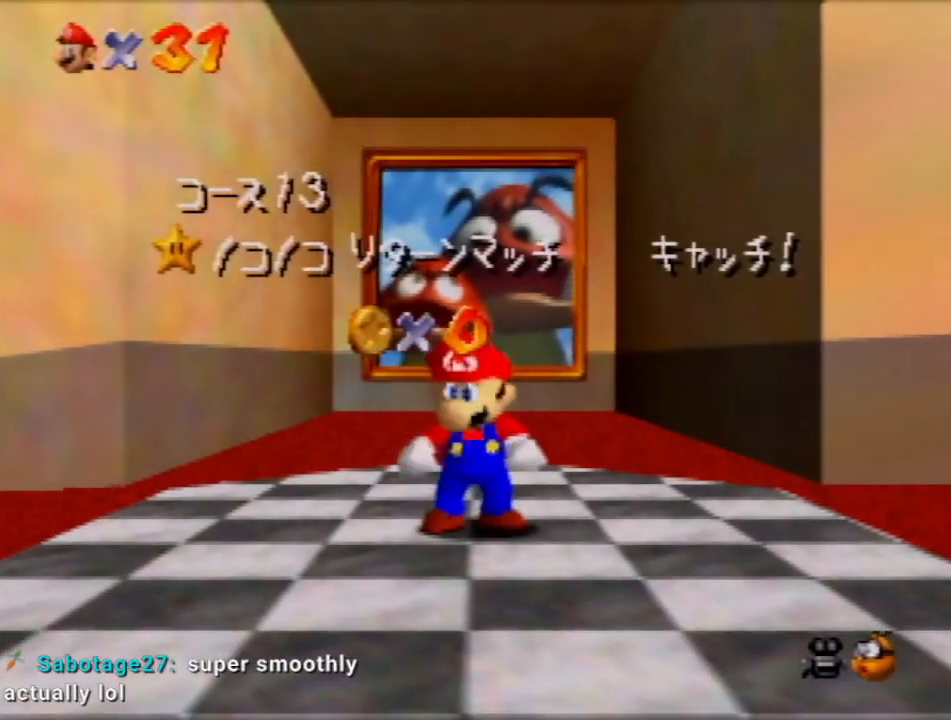
{"buttons": [], "left_stick": "center", "events": [[400, "left_stick", "down"], [501, "left_stick", "center"]]}
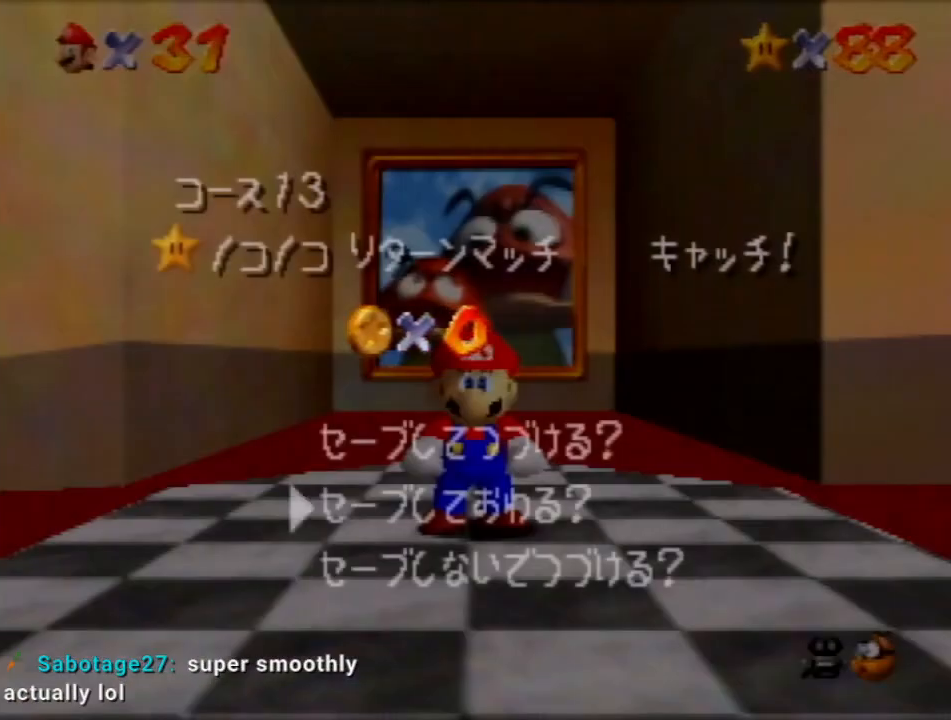
{"buttons": [], "left_stick": "down", "events": [[66, "left_stick", "down"]]}
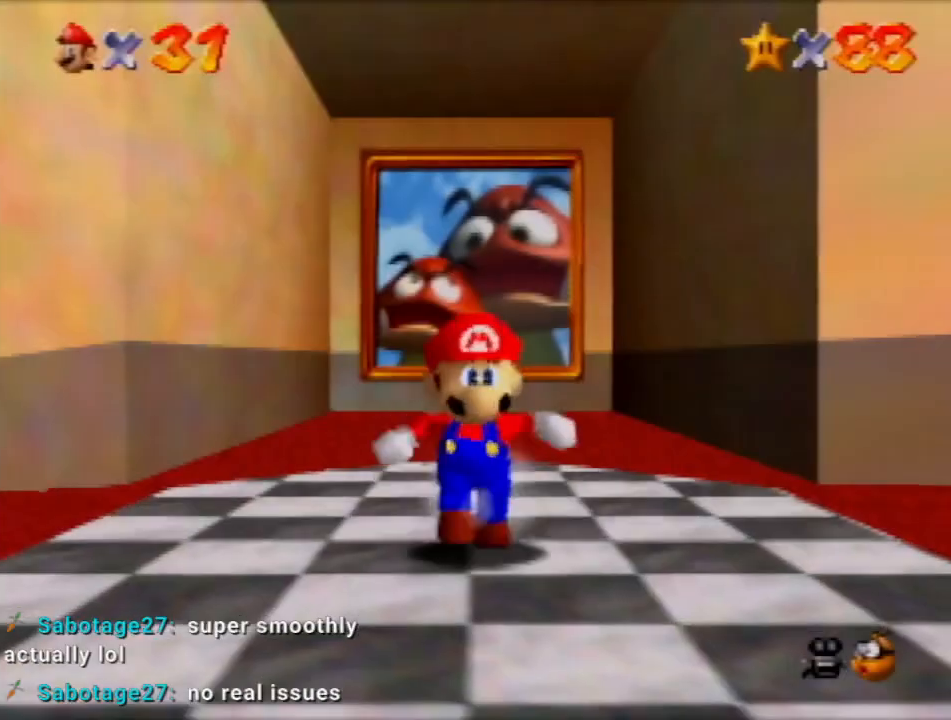
{"buttons": [], "left_stick": "down", "events": [[67, "A", "down"], [133, "A", "up"]]}
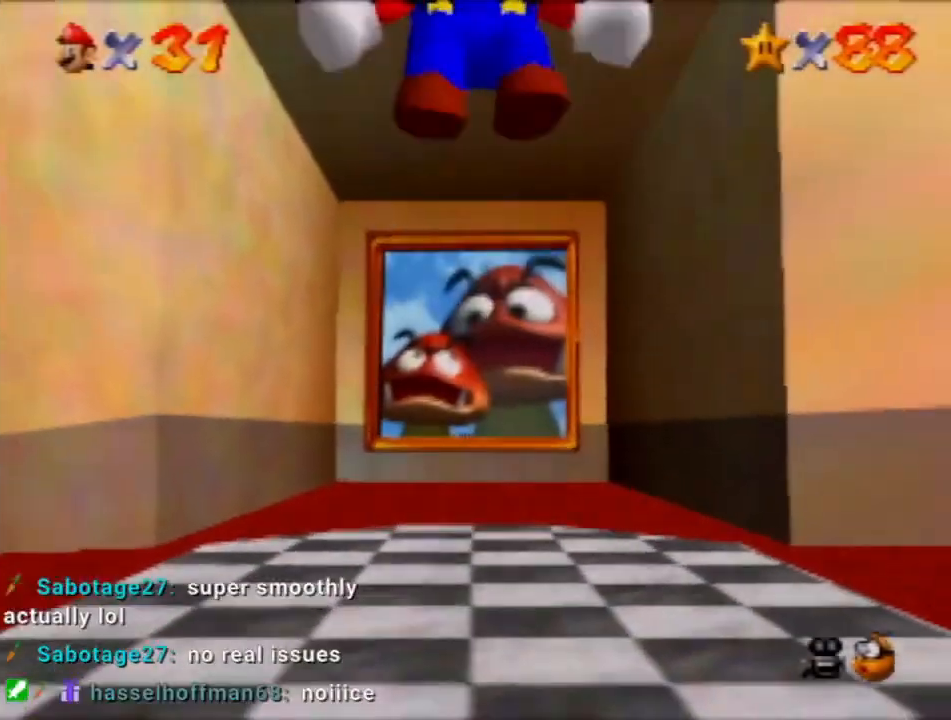
{"buttons": [], "left_stick": "up-right", "events": [[134, "left_stick", "down-right"], [301, "left_stick", "right"], [401, "left_stick", "up-right"]]}
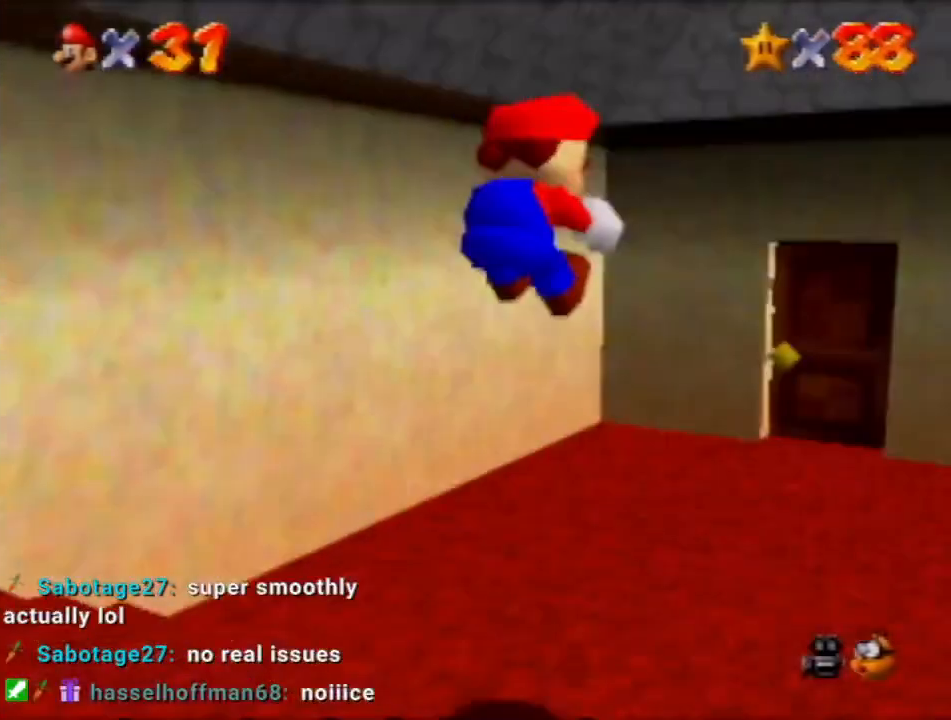
{"buttons": [], "left_stick": "up", "events": [[200, "left_stick", "up"]]}
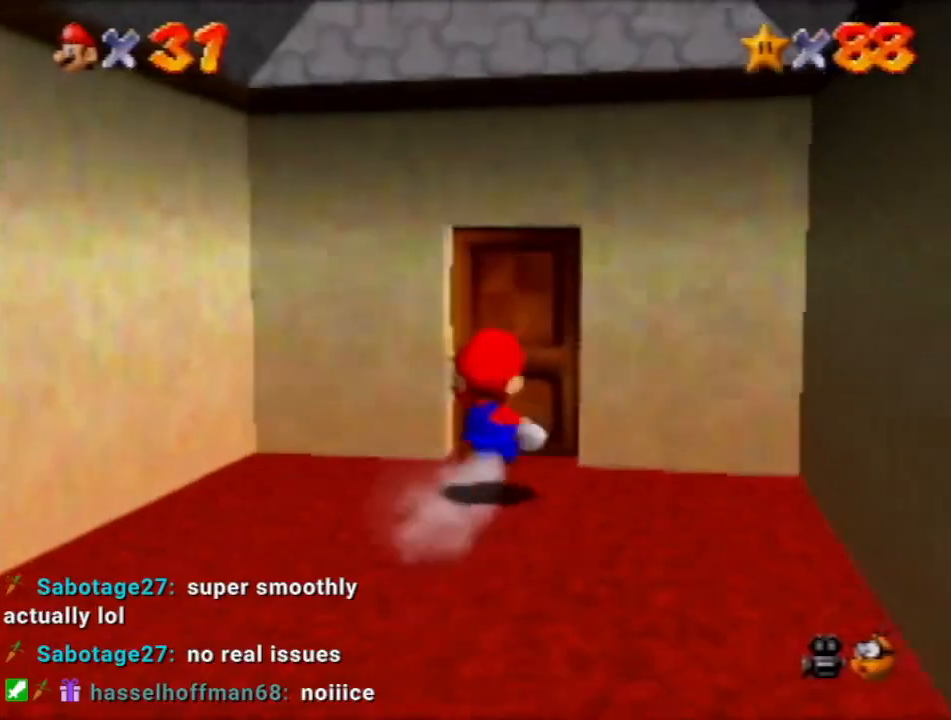
{"buttons": [], "left_stick": "up", "events": []}
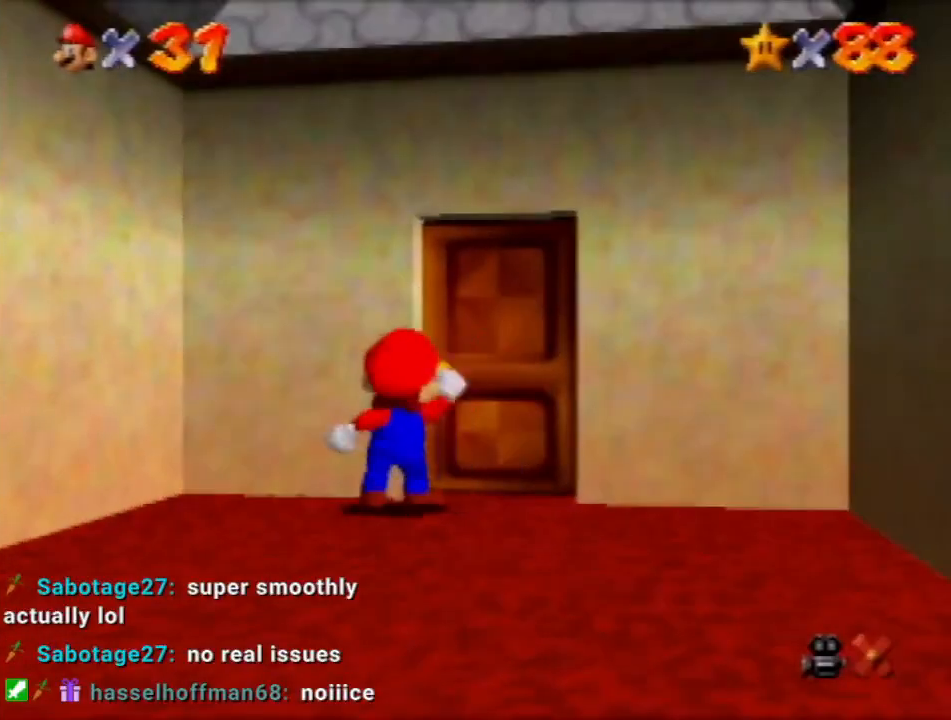
{"buttons": [], "left_stick": "up", "events": []}
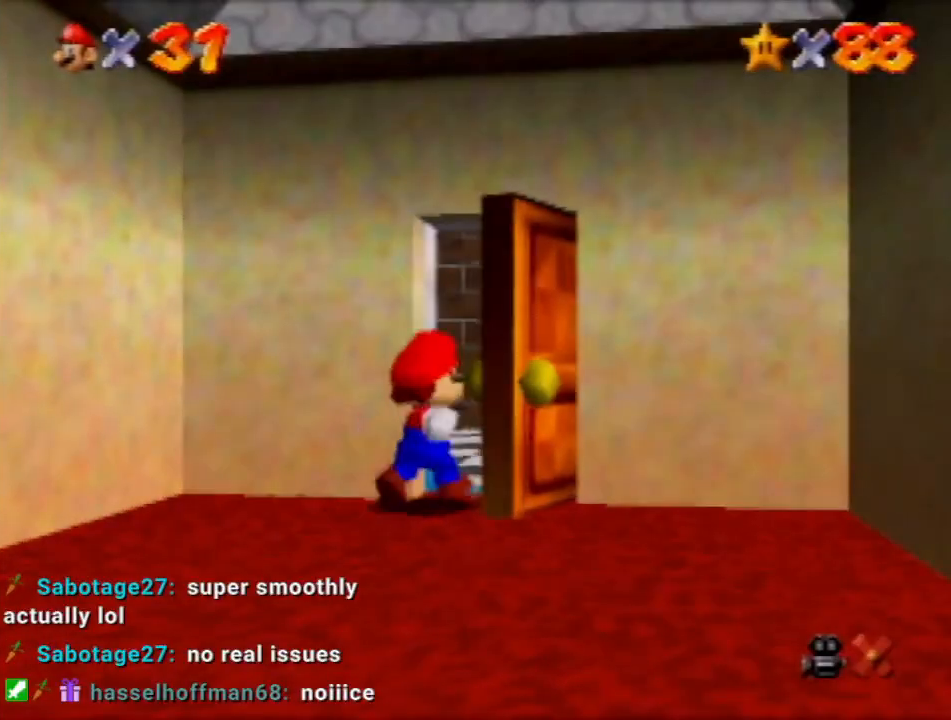
{"buttons": [], "left_stick": "up", "events": []}
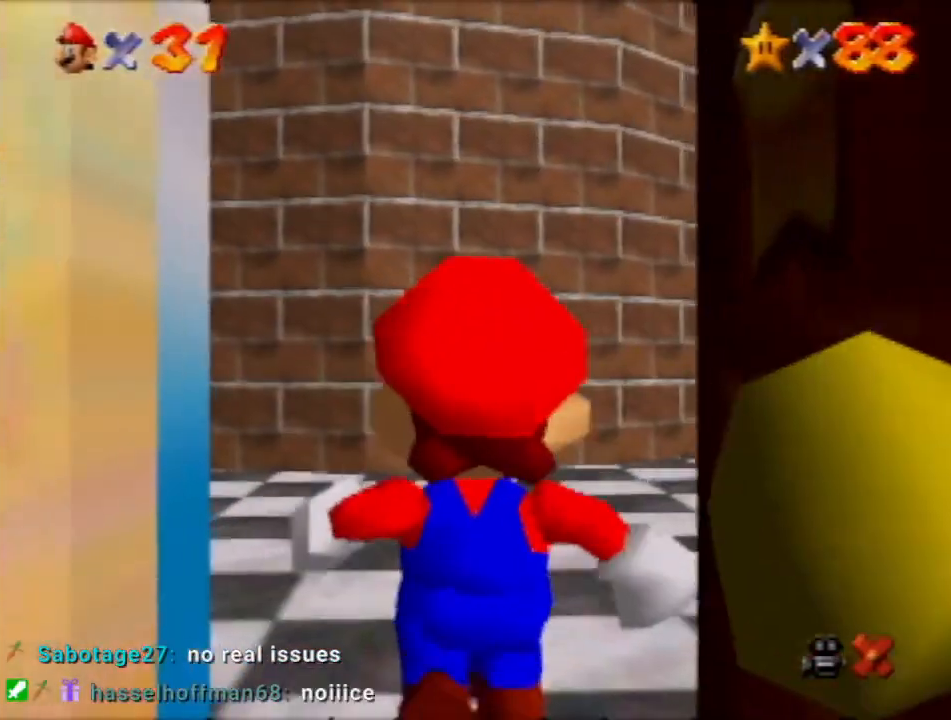
{"buttons": [], "left_stick": "up", "events": []}
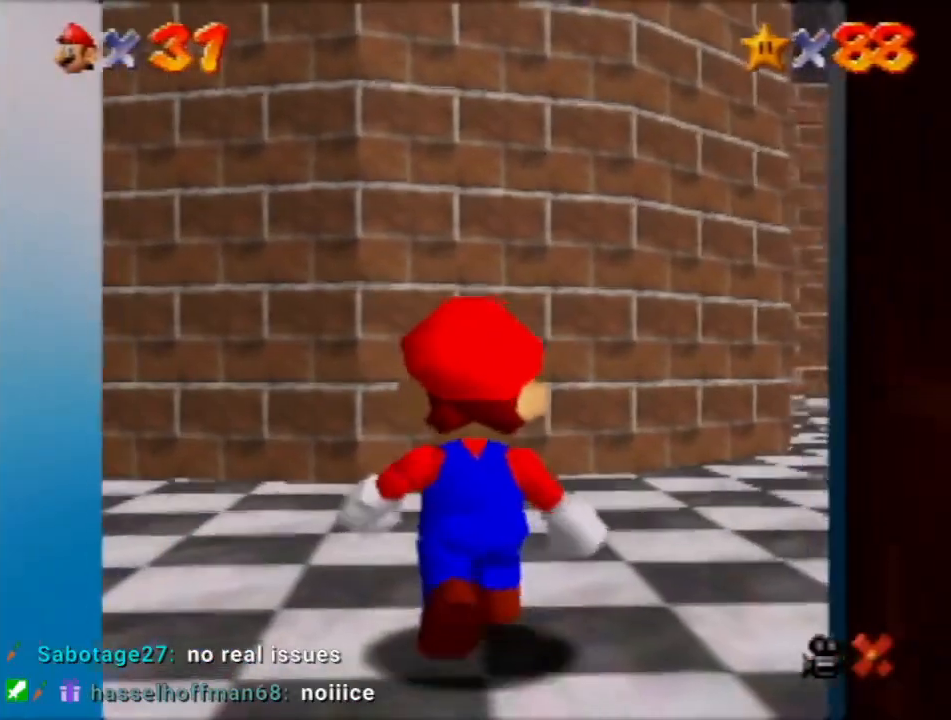
{"buttons": [], "left_stick": "up", "events": []}
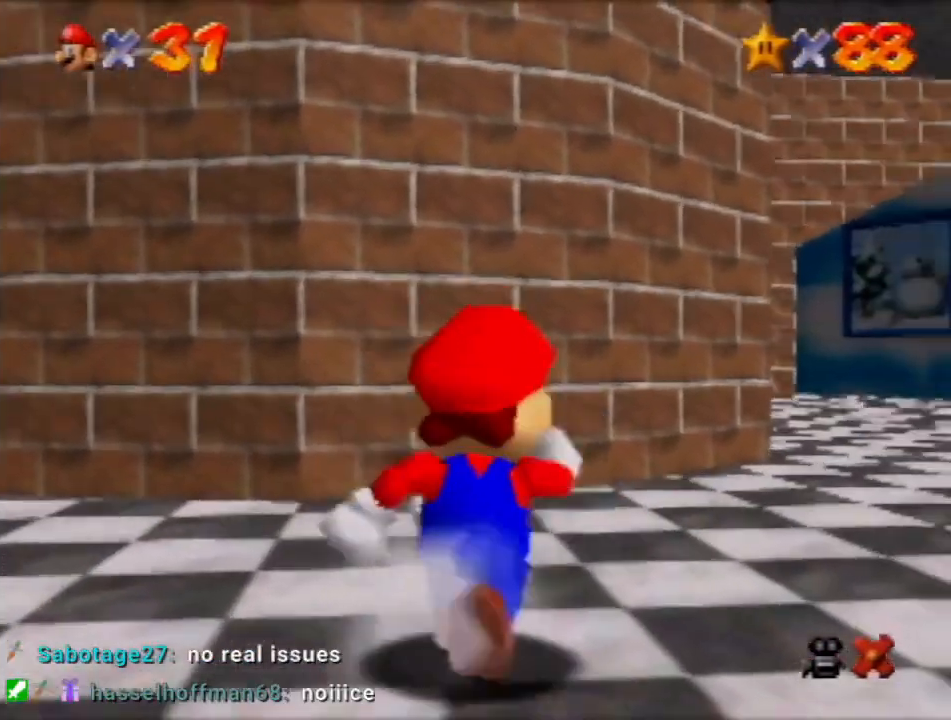
{"buttons": ["C_RIGHT"], "left_stick": "up-right", "events": [[66, "A", "down"], [133, "A", "up"], [133, "left_stick", "up-right"], [467, "C_RIGHT", "down"]]}
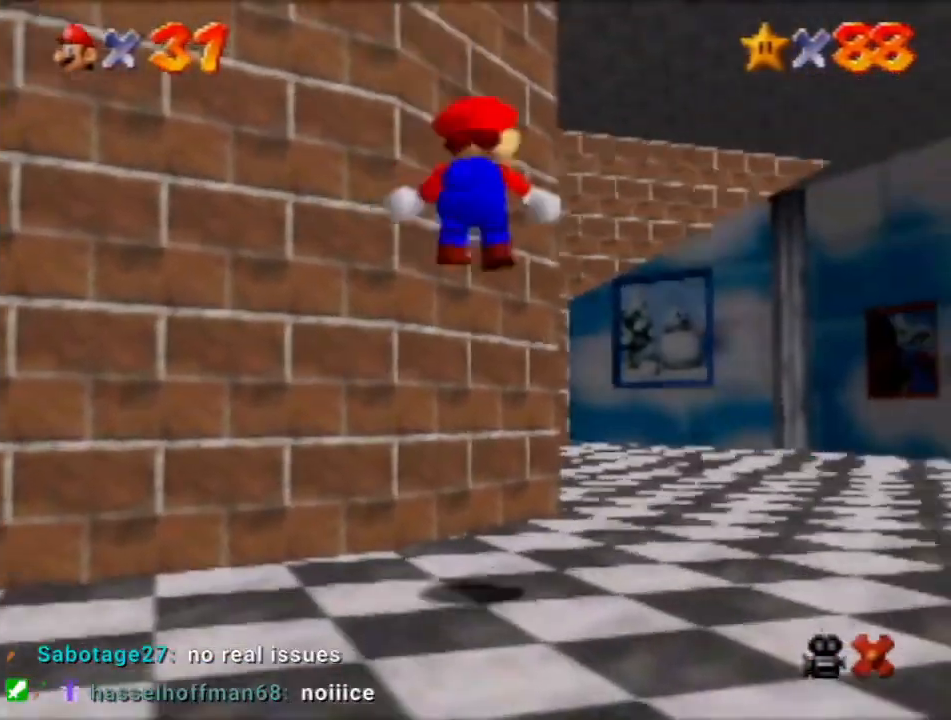
{"buttons": ["C_RIGHT"], "left_stick": "up-right", "events": [[67, "C_RIGHT", "up"], [100, "C_RIGHT", "down"], [167, "C_RIGHT", "up"], [267, "C_RIGHT", "down"], [367, "C_RIGHT", "up"], [467, "C_RIGHT", "down"]]}
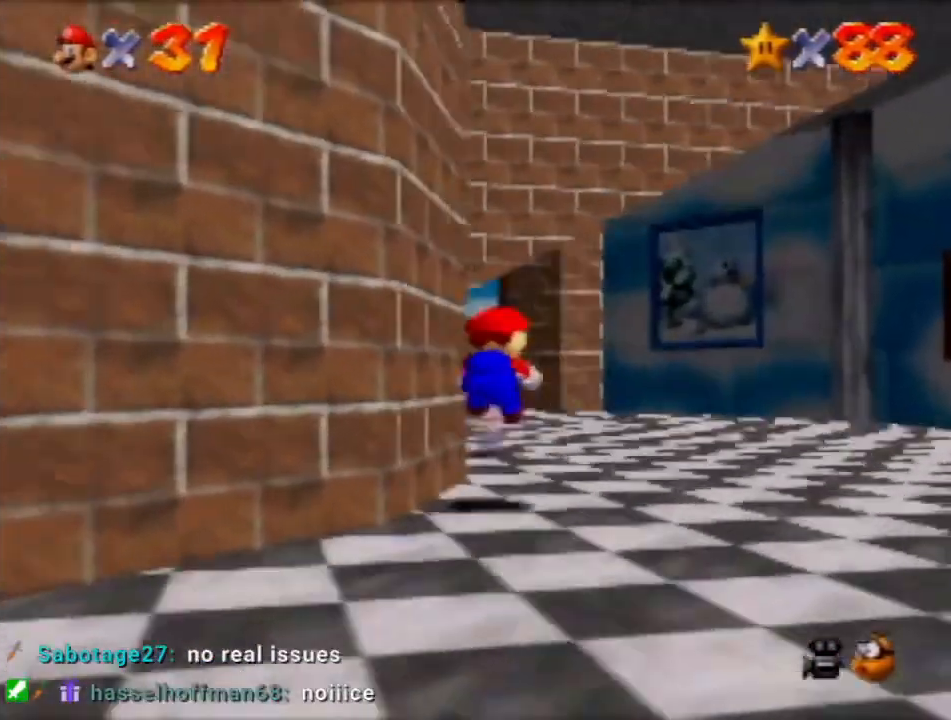
{"buttons": [], "left_stick": "center", "events": [[33, "C_RIGHT", "up"], [66, "C_RIGHT", "down"], [133, "left_stick", "up"], [166, "C_RIGHT", "up"], [333, "left_stick", "center"]]}
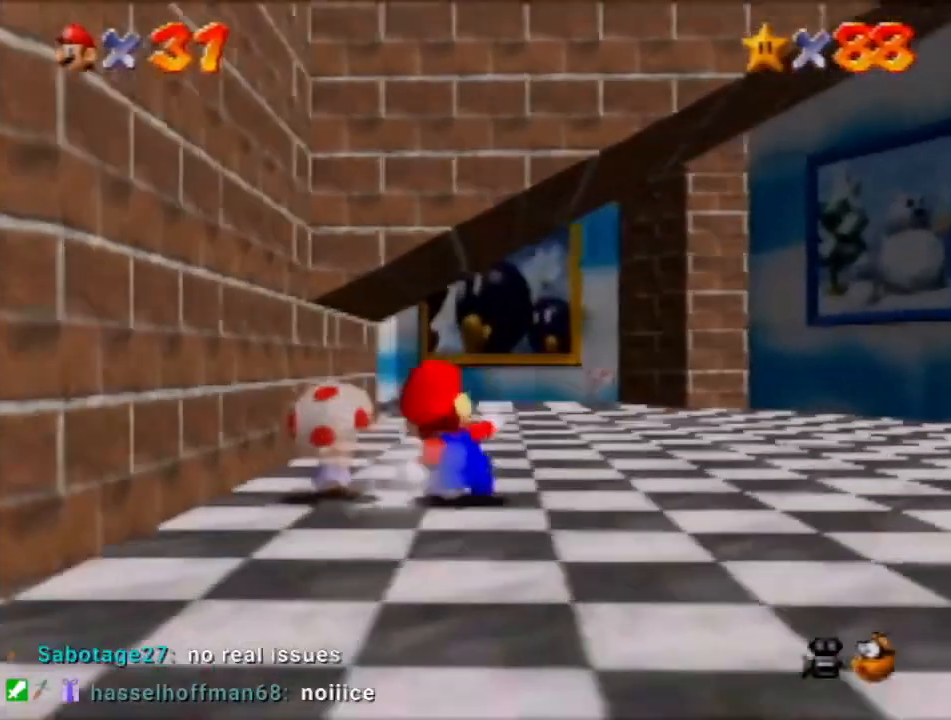
{"buttons": [], "left_stick": "left", "events": [[34, "C_RIGHT", "down"], [34, "left_stick", "up-left"], [100, "C_RIGHT", "up"], [367, "left_stick", "left"]]}
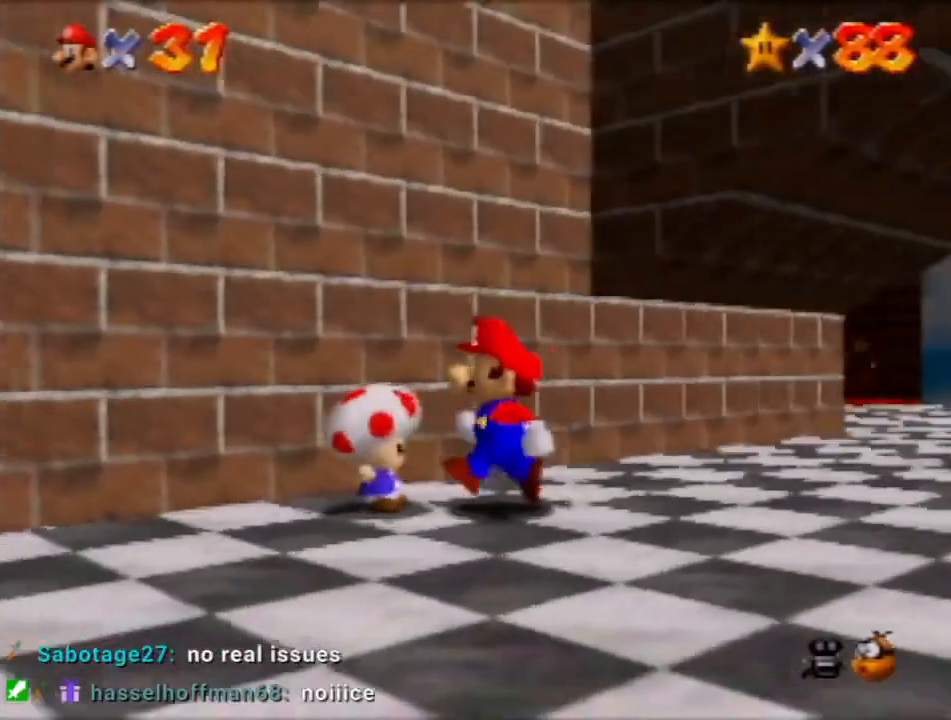
{"buttons": [], "left_stick": "center", "events": [[66, "left_stick", "center"]]}
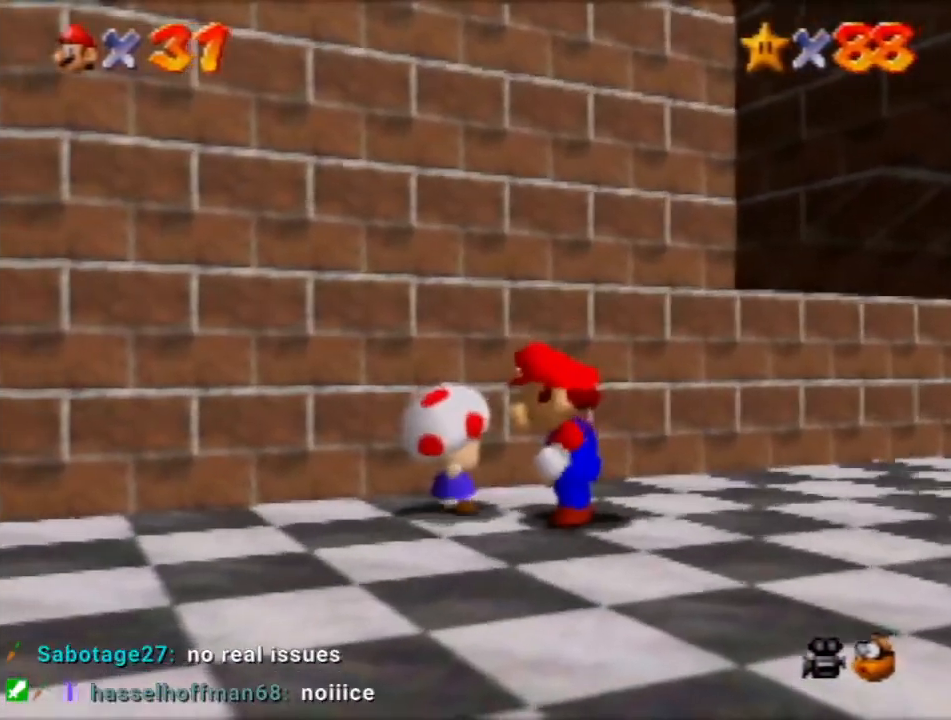
{"buttons": [], "left_stick": "center", "events": []}
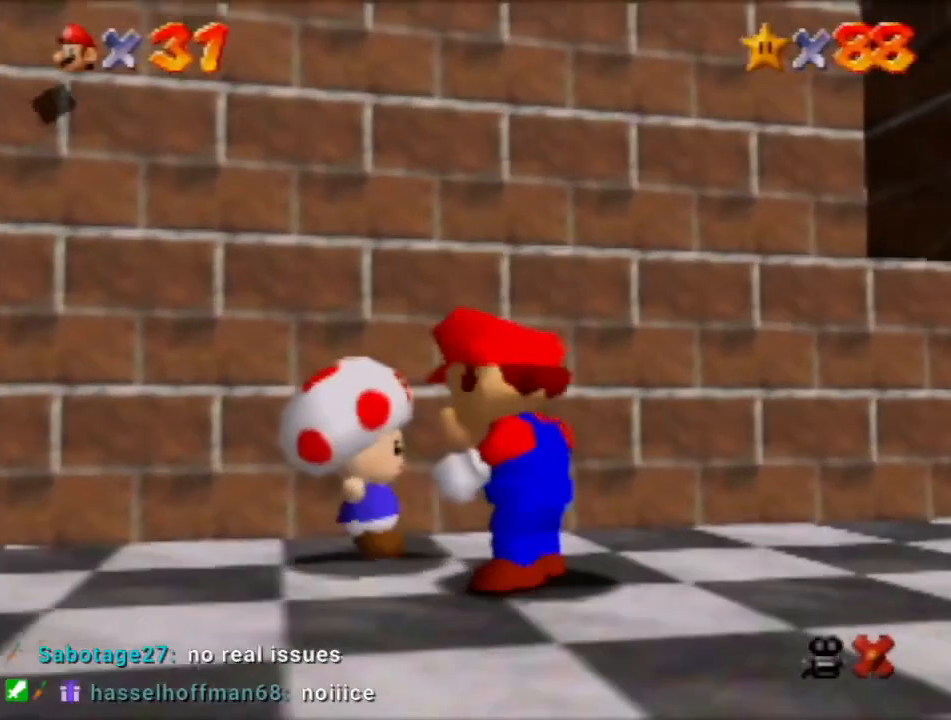
{"buttons": [], "left_stick": "center", "events": [[233, "A", "down"], [300, "A", "up"]]}
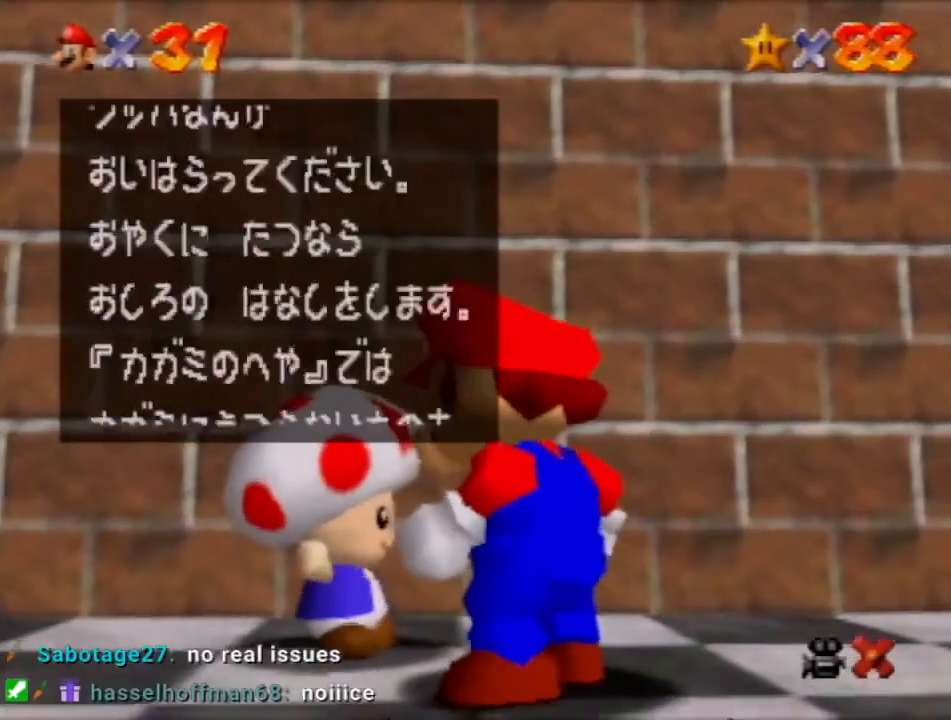
{"buttons": ["A"], "left_stick": "center", "events": [[100, "A", "down"], [200, "A", "up"], [467, "A", "down"]]}
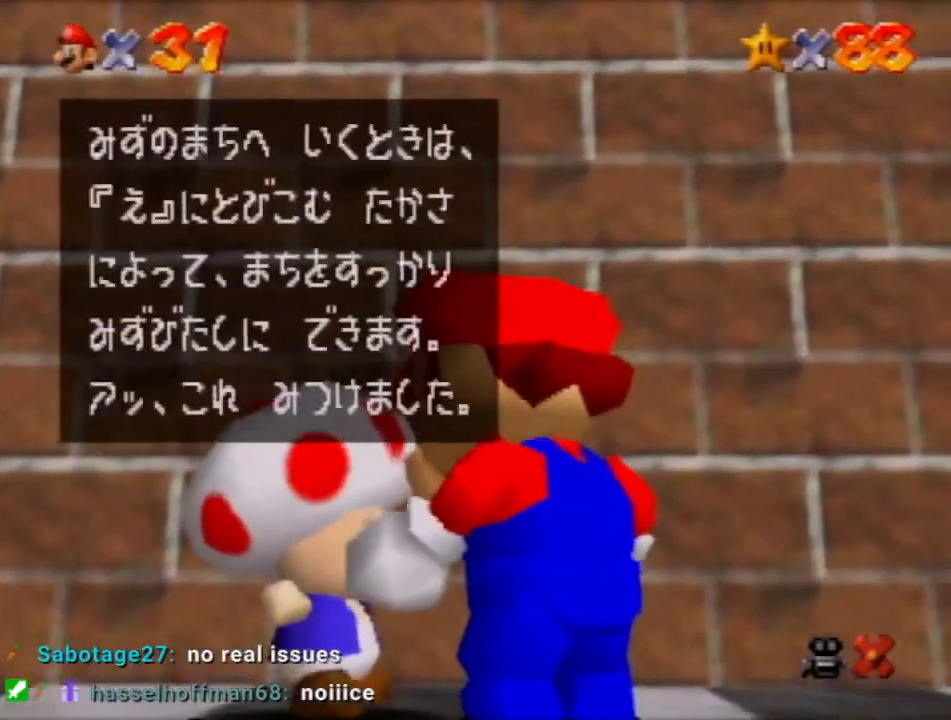
{"buttons": [], "left_stick": "center", "events": [[66, "A", "up"], [433, "C_LEFT", "down"], [500, "C_LEFT", "up"]]}
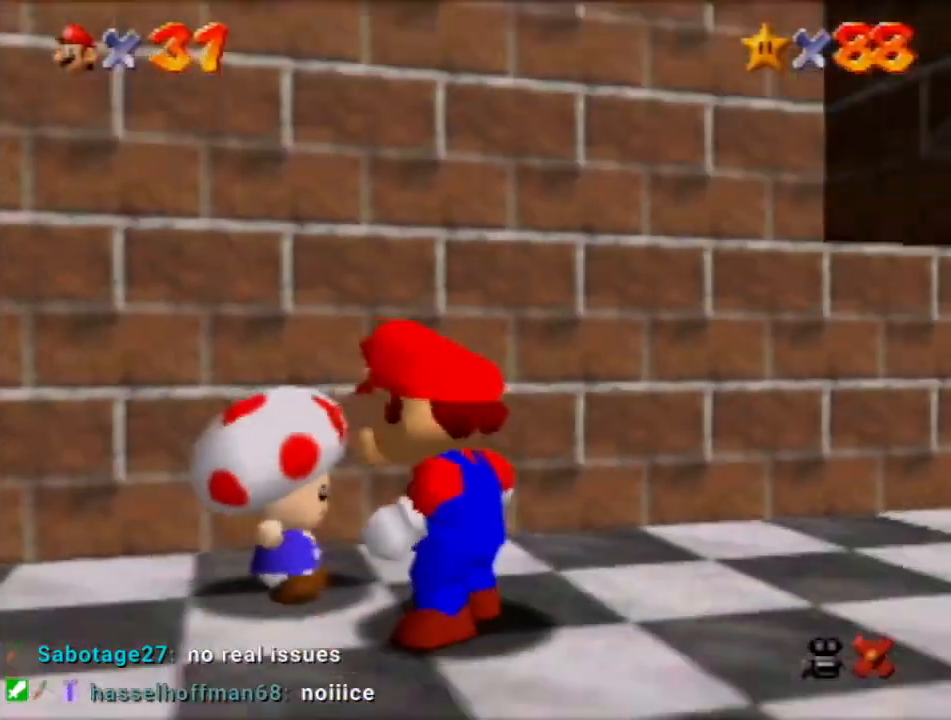
{"buttons": ["C_LEFT"], "left_stick": "center", "events": [[67, "C_LEFT", "down"], [134, "C_LEFT", "up"], [334, "C_LEFT", "down"], [434, "C_LEFT", "up"], [501, "C_LEFT", "down"]]}
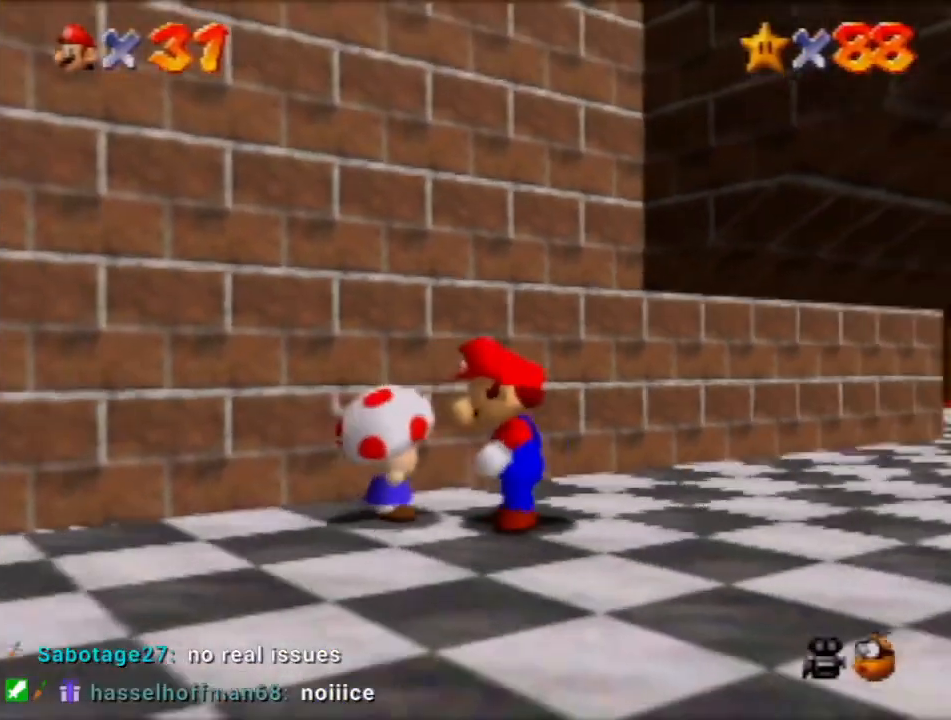
{"buttons": ["C_LEFT"], "left_stick": "center", "events": [[100, "C_LEFT", "up"], [467, "C_LEFT", "down"]]}
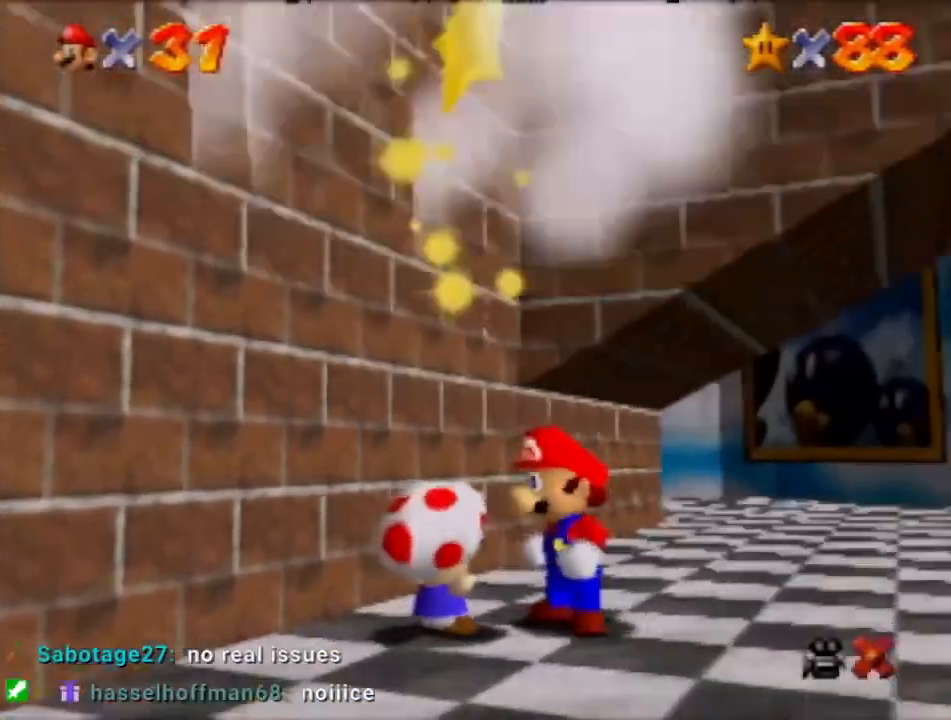
{"buttons": [], "left_stick": "center", "events": [[100, "C_LEFT", "up"], [234, "C_LEFT", "down"], [334, "C_LEFT", "up"]]}